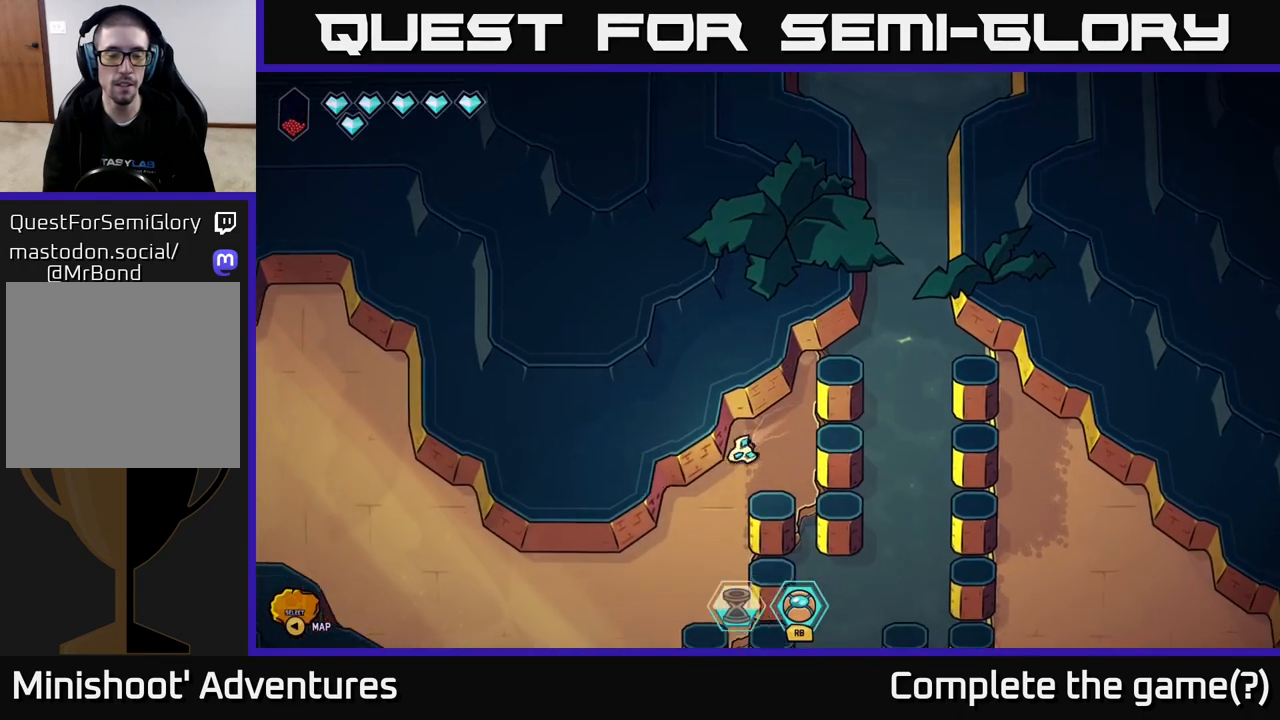
Gameplay with a controller (Xbox layout); each line is a JSON object with the inputs held at the frame after it. "events" lists button and stick changes between this image and that frame as [ms after this image, input, new state], when the widget could be followed in between.
{"buttons": ["L2"], "left_stick": "down-left", "right_stick": "center", "events": []}
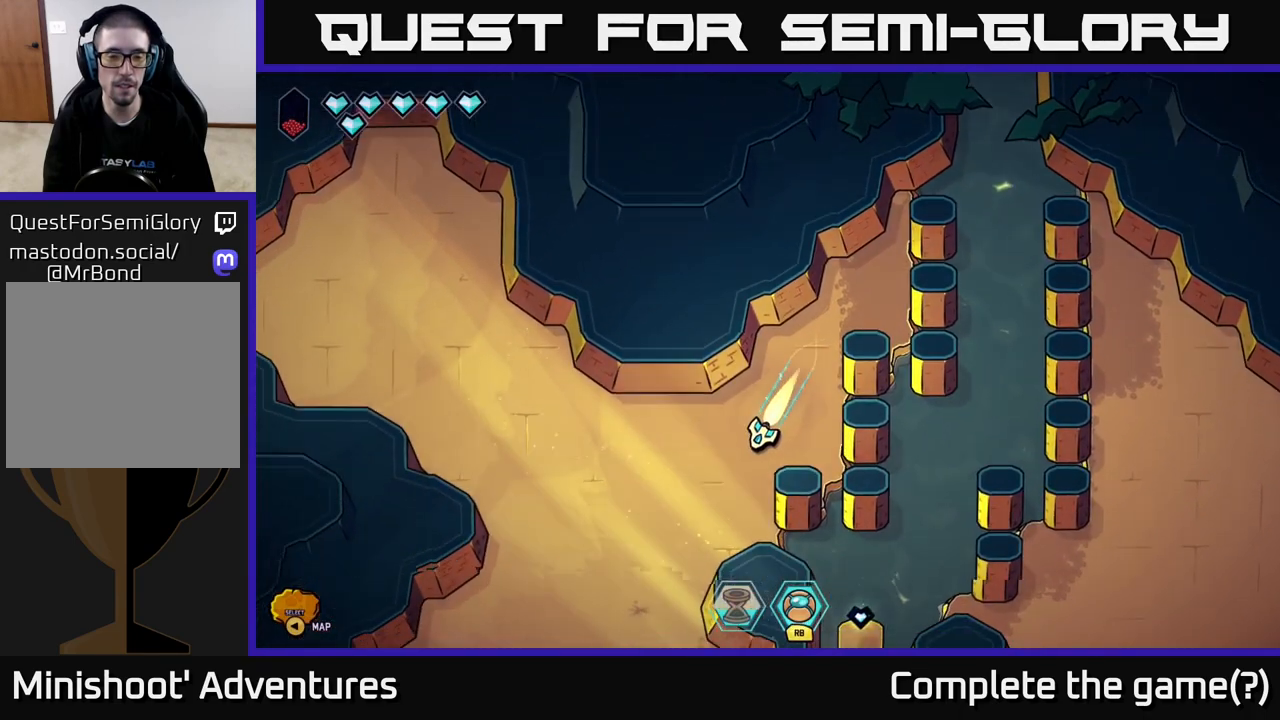
{"buttons": ["L2"], "left_stick": "down-right", "right_stick": "center", "events": [[250, "left_stick", "down"], [417, "left_stick", "down-right"]]}
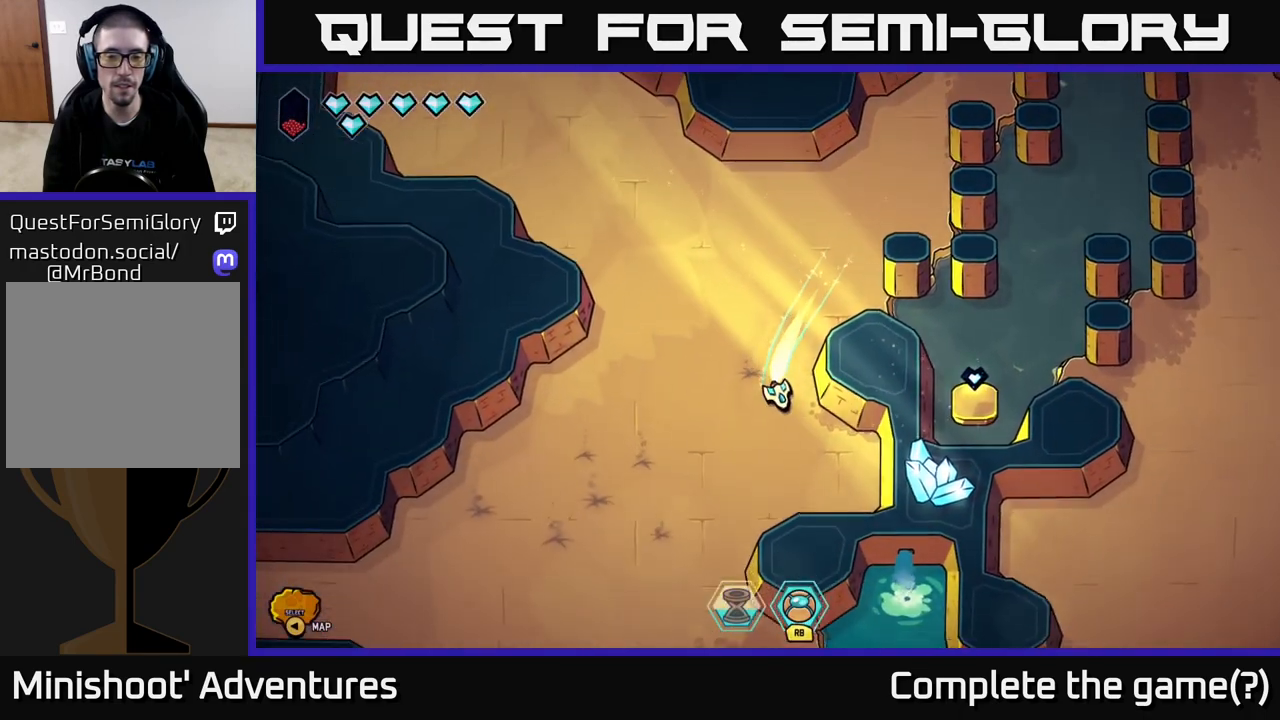
{"buttons": [], "left_stick": "down-left", "right_stick": "center", "events": [[167, "left_stick", "down-left"], [300, "L2", "up"]]}
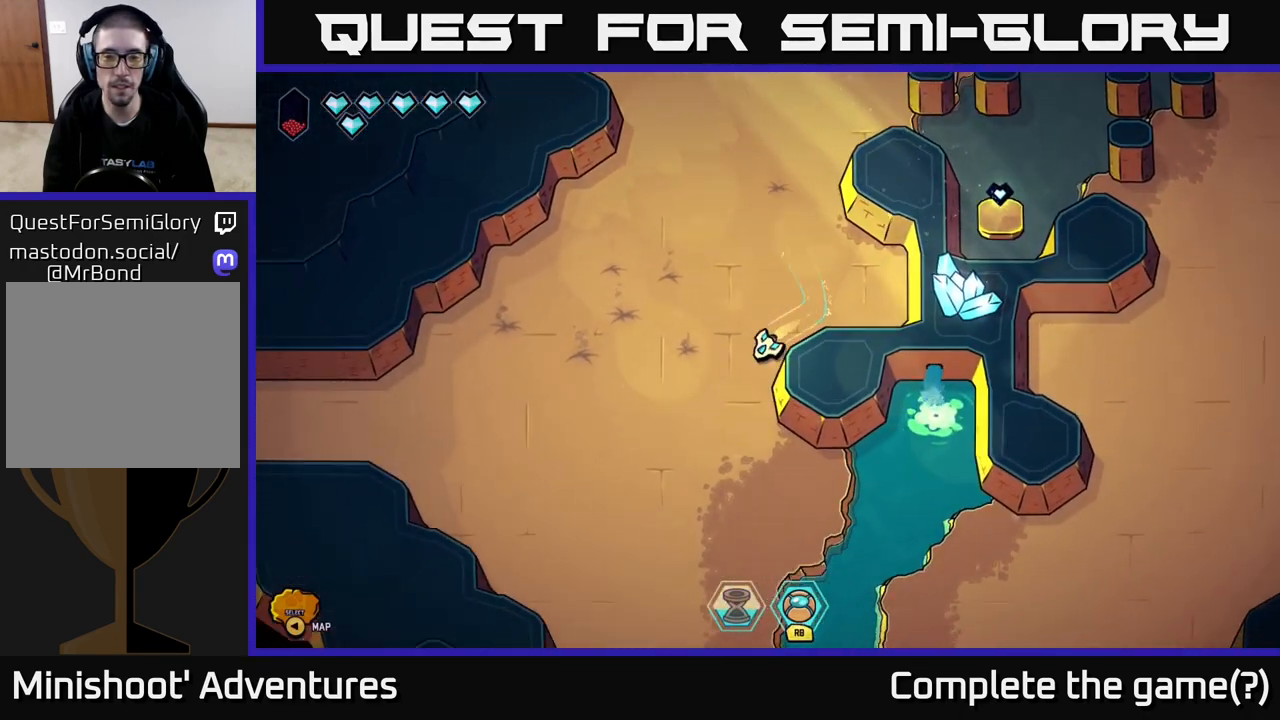
{"buttons": [], "left_stick": "up", "right_stick": "center", "events": [[83, "left_stick", "down"], [183, "L2", "down"], [300, "L2", "up"], [367, "left_stick", "up"]]}
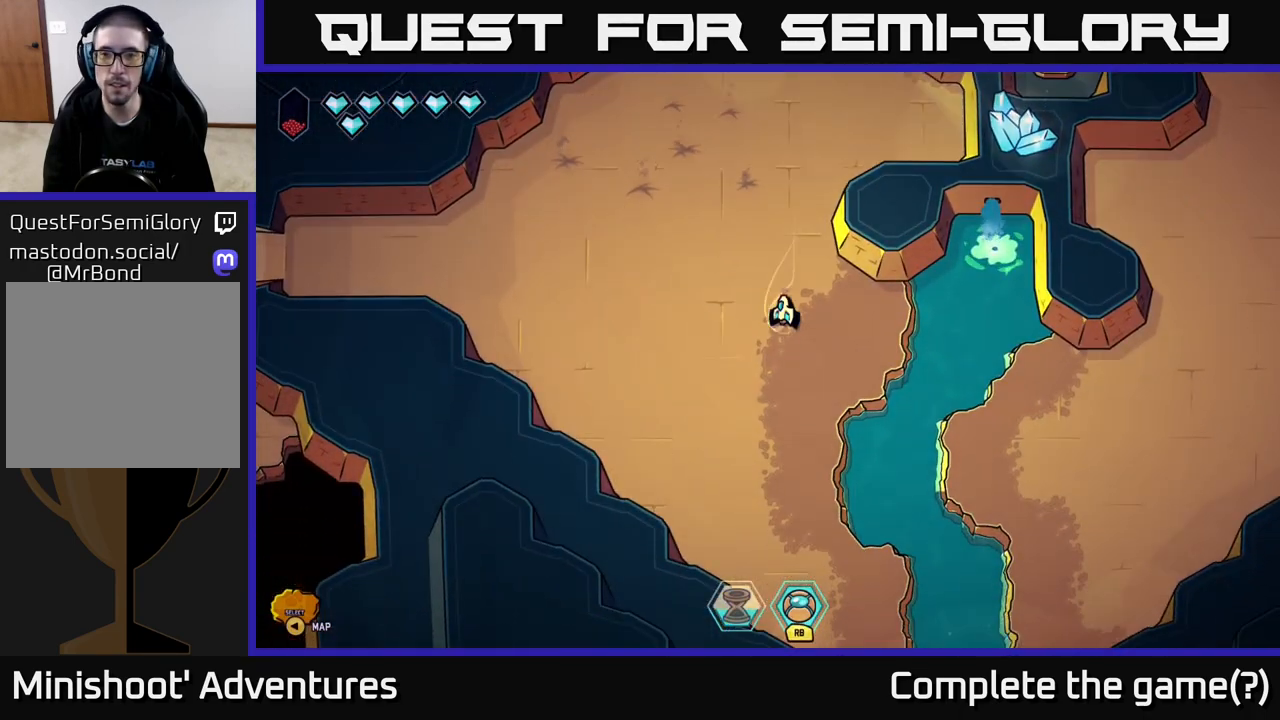
{"buttons": [], "left_stick": "up-right", "right_stick": "right", "events": [[133, "right_stick", "up-right"], [400, "right_stick", "right"], [433, "left_stick", "up-right"]]}
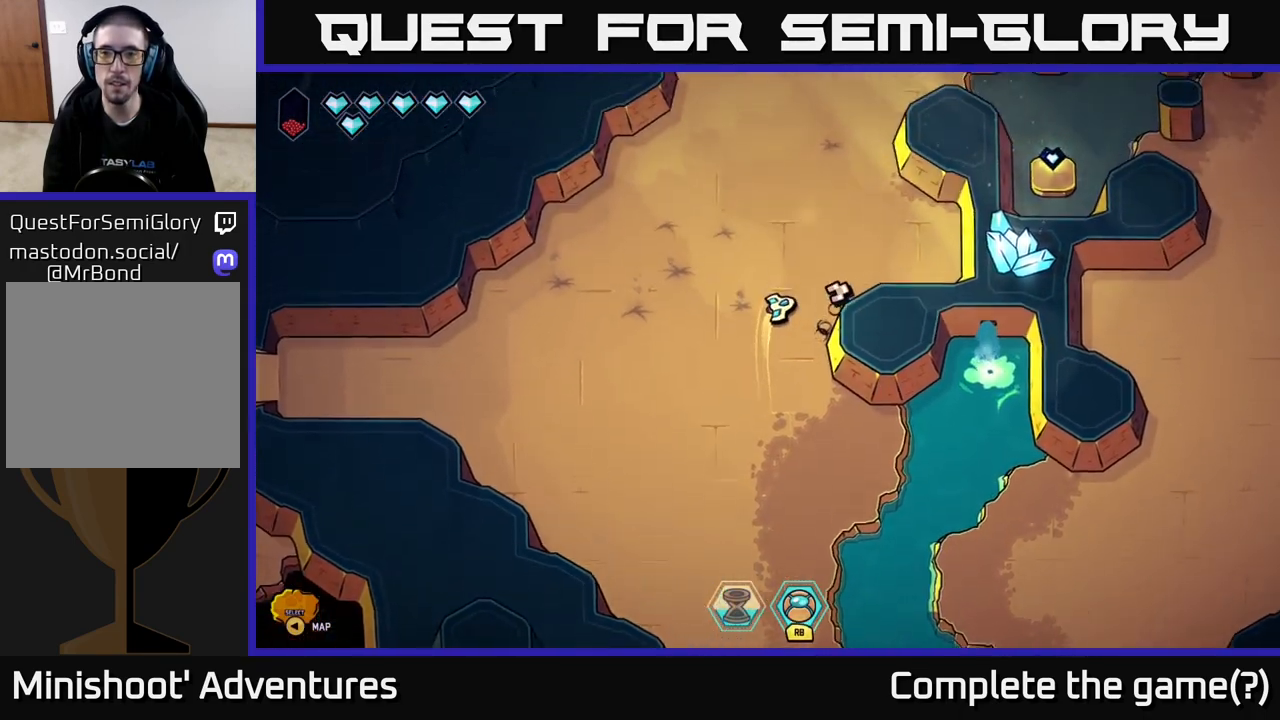
{"buttons": [], "left_stick": "right", "right_stick": "right", "events": [[217, "left_stick", "right"]]}
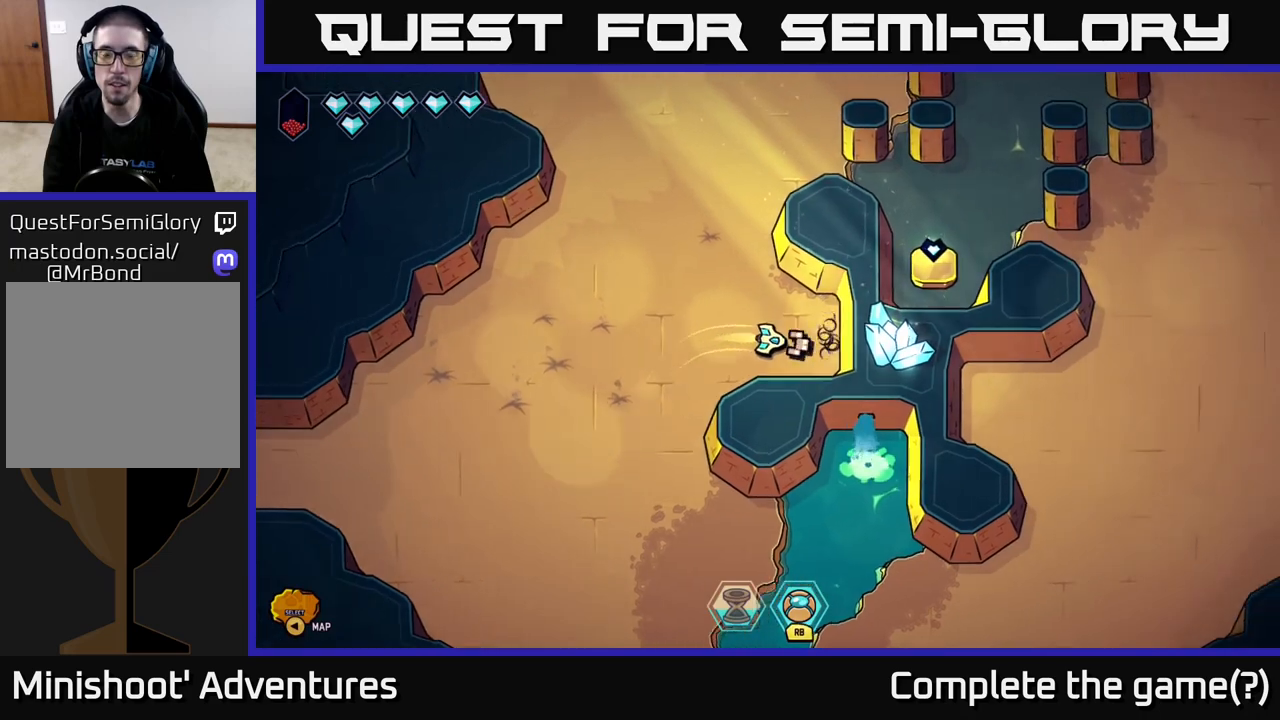
{"buttons": [], "left_stick": "right", "right_stick": "right", "events": [[150, "left_stick", "center"], [400, "left_stick", "right"]]}
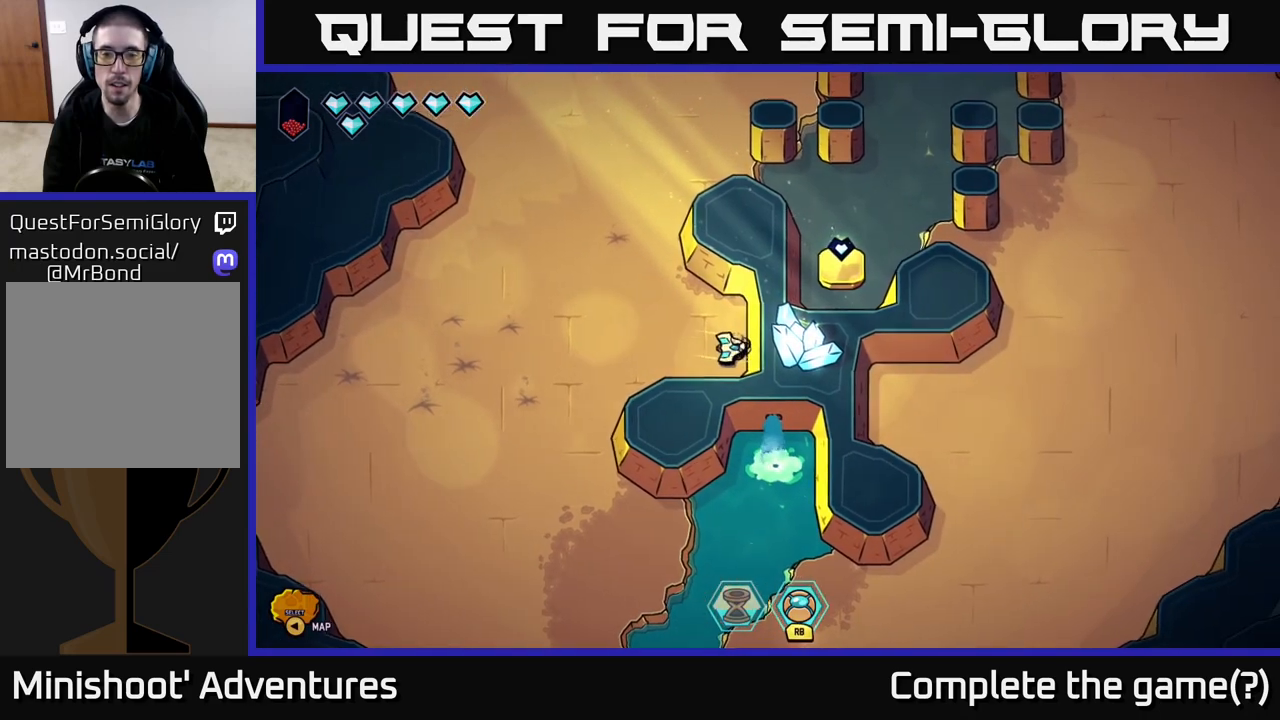
{"buttons": [], "left_stick": "left", "right_stick": "right", "events": [[200, "left_stick", "center"], [267, "left_stick", "left"]]}
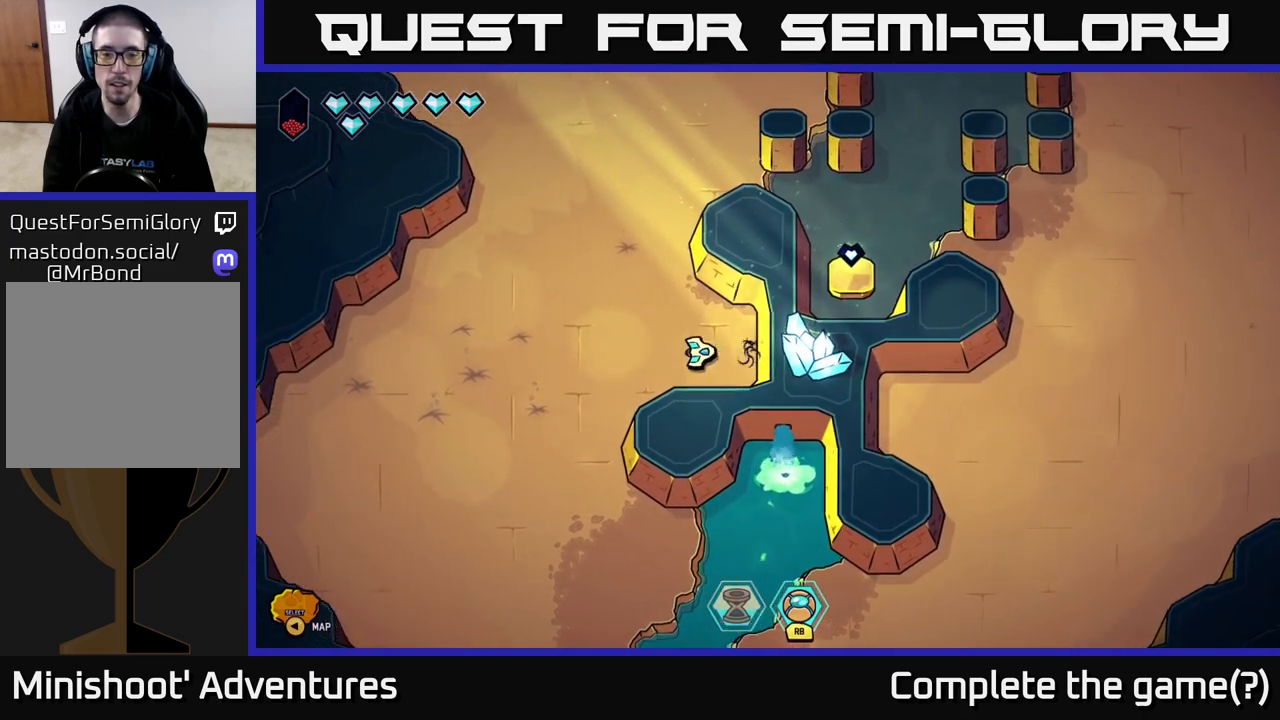
{"buttons": [], "left_stick": "down-left", "right_stick": "center", "events": [[50, "left_stick", "down-left"], [167, "right_stick", "center"]]}
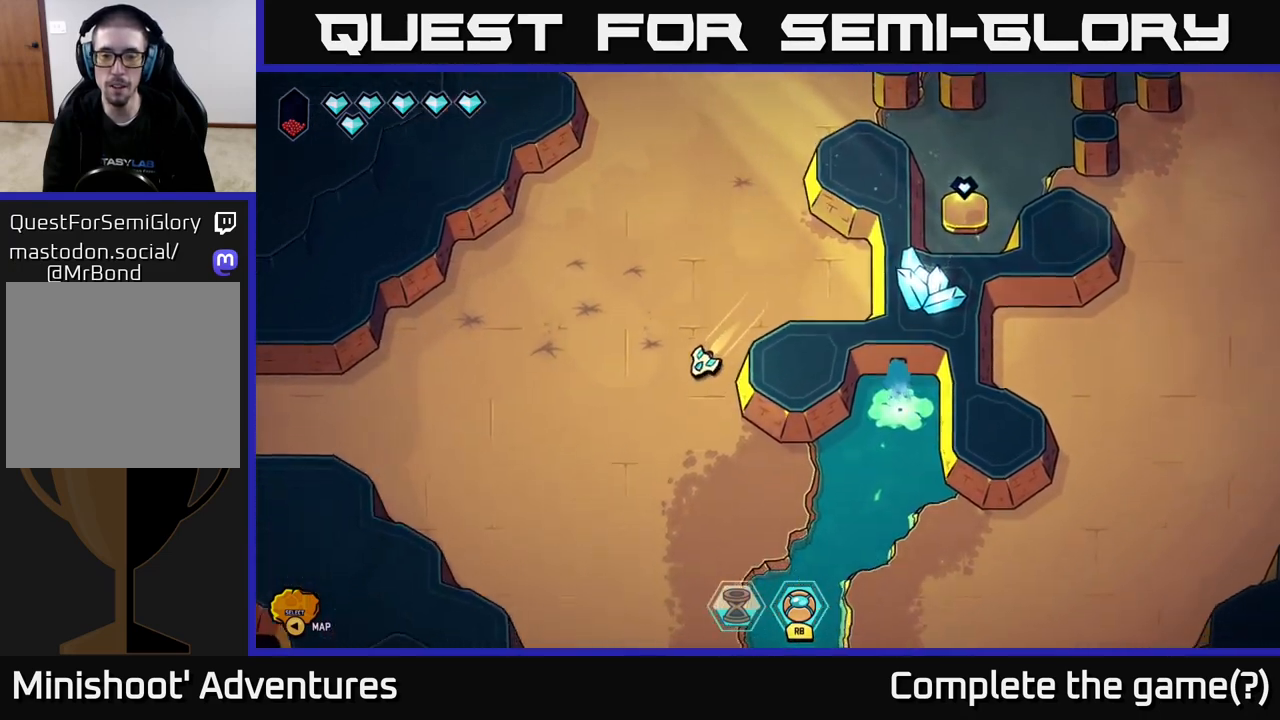
{"buttons": [], "left_stick": "down-right", "right_stick": "center", "events": [[50, "left_stick", "down"], [233, "left_stick", "down-right"]]}
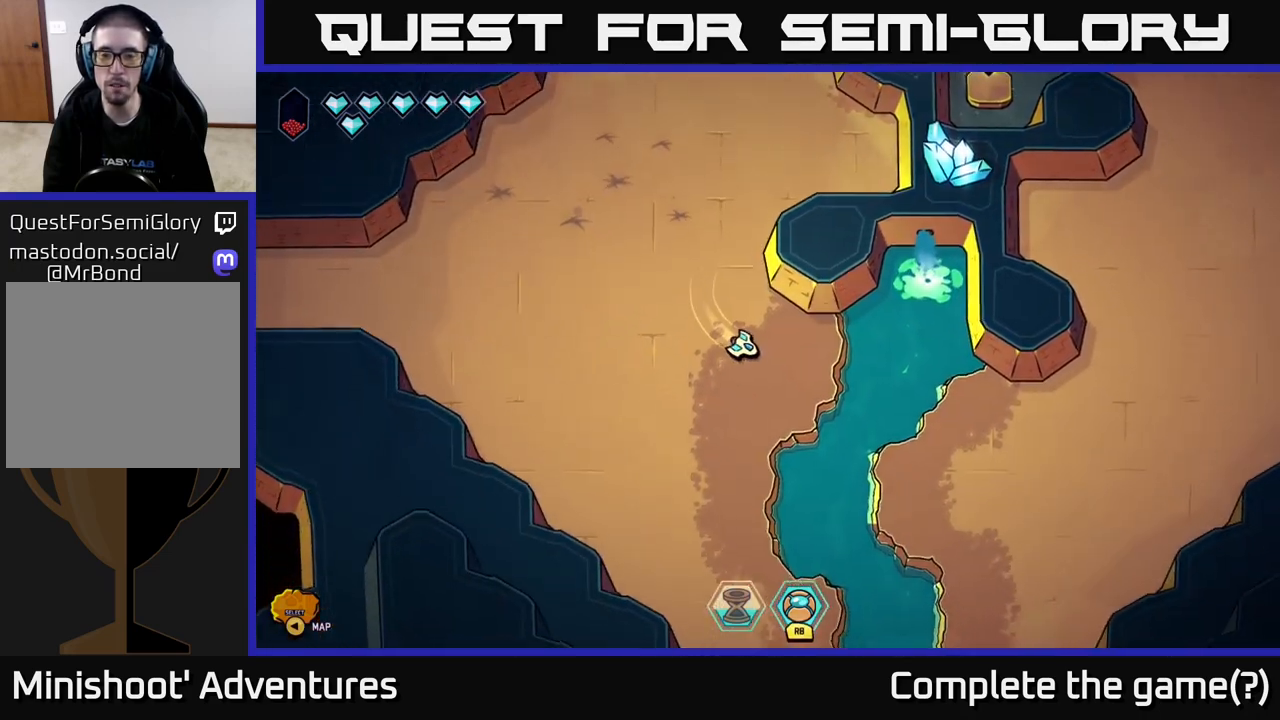
{"buttons": ["L2"], "left_stick": "right", "right_stick": "center", "events": [[17, "left_stick", "right"], [200, "L2", "down"]]}
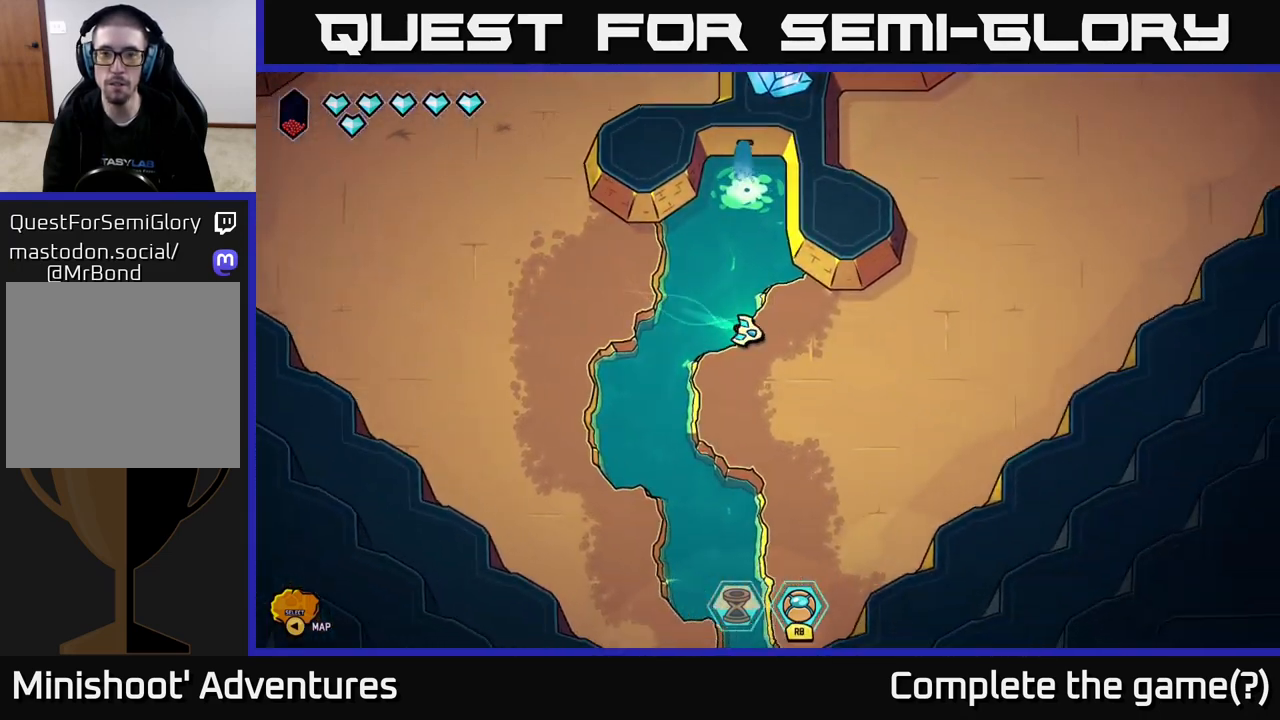
{"buttons": ["L2"], "left_stick": "up-right", "right_stick": "center", "events": [[167, "left_stick", "up-right"]]}
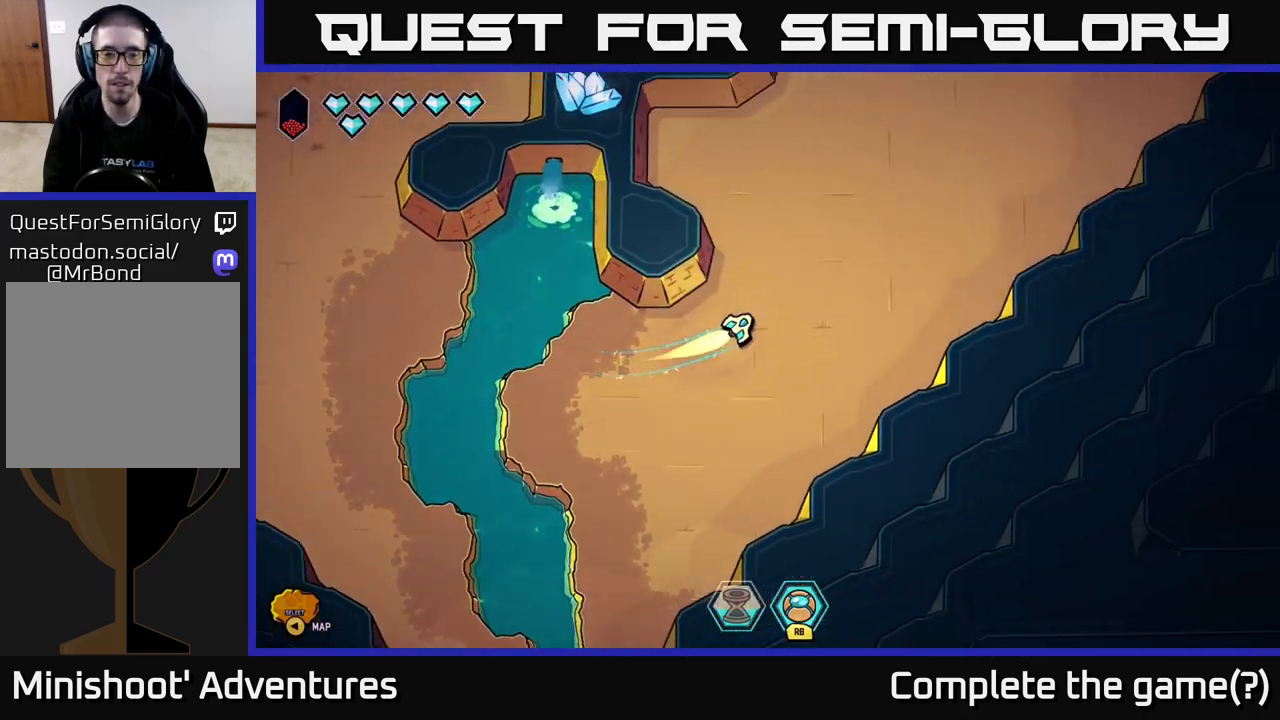
{"buttons": [], "left_stick": "up-left", "right_stick": "up-left", "events": [[50, "right_stick", "up-left"], [83, "left_stick", "up"], [217, "left_stick", "up-left"], [483, "L2", "up"]]}
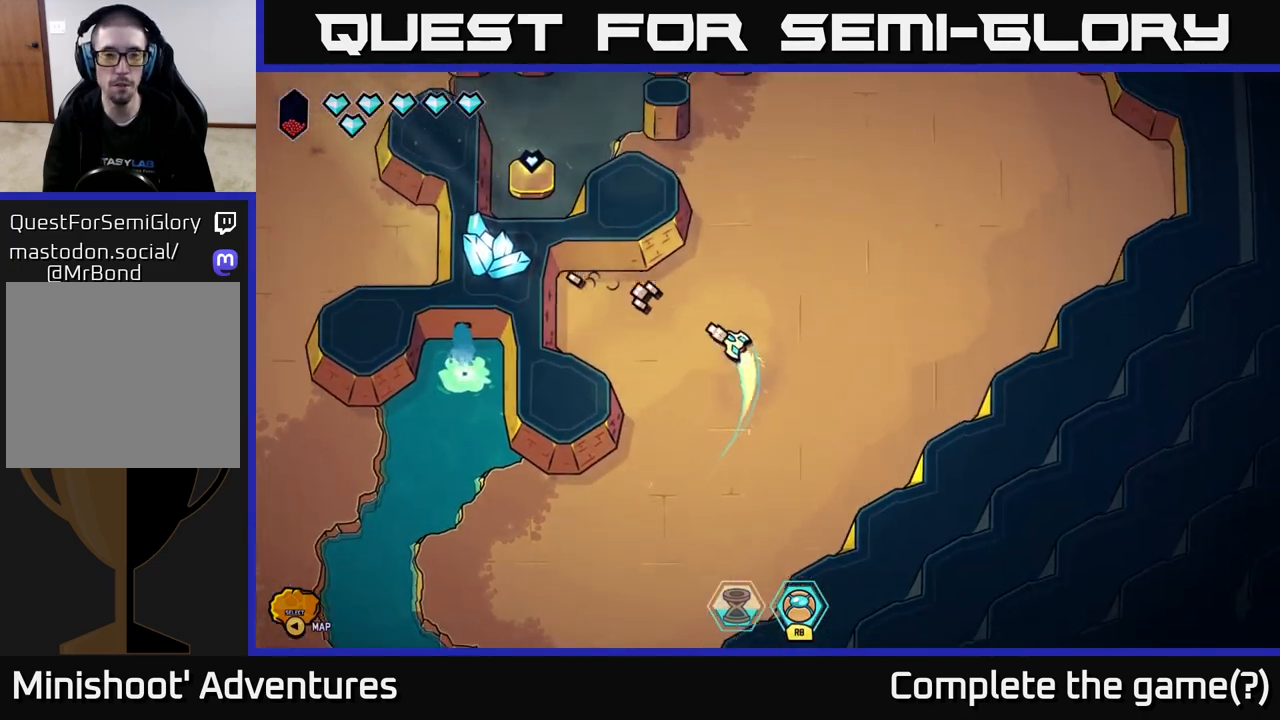
{"buttons": [], "left_stick": "left", "right_stick": "up-left", "events": [[50, "left_stick", "left"]]}
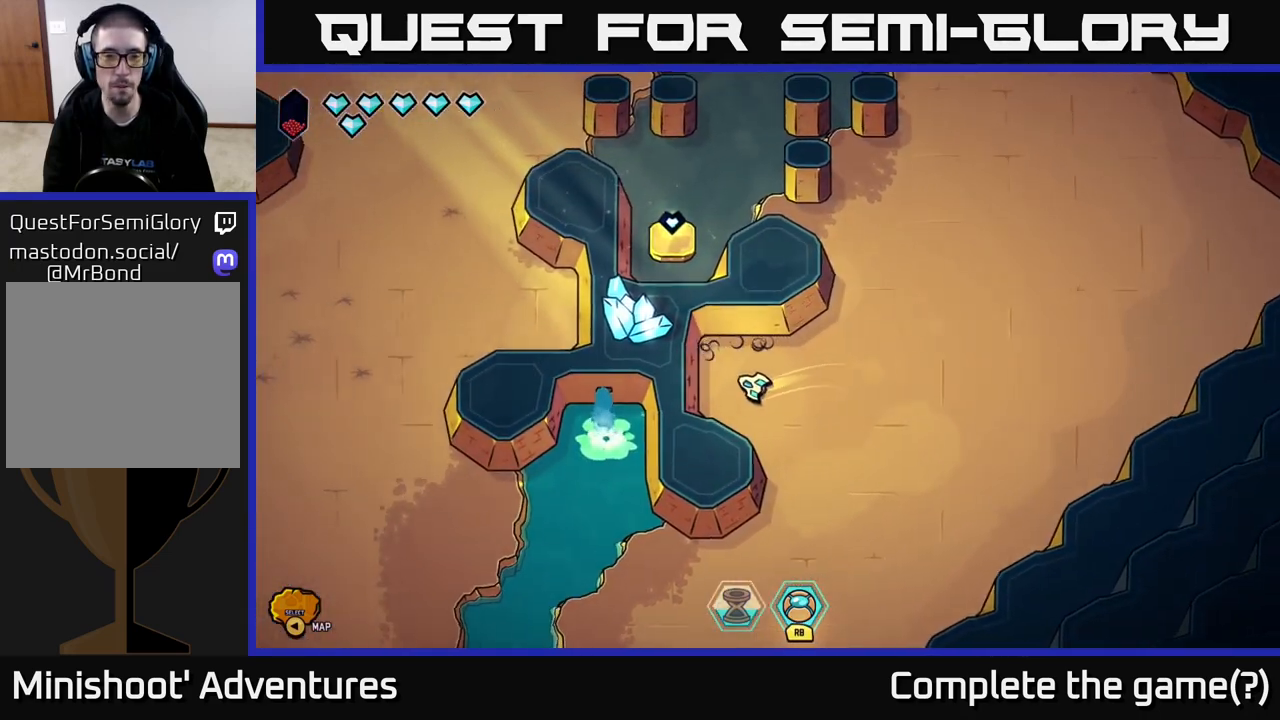
{"buttons": ["R2"], "left_stick": "center", "right_stick": "up-left", "events": [[50, "left_stick", "up-left"], [367, "R2", "down"], [450, "left_stick", "center"]]}
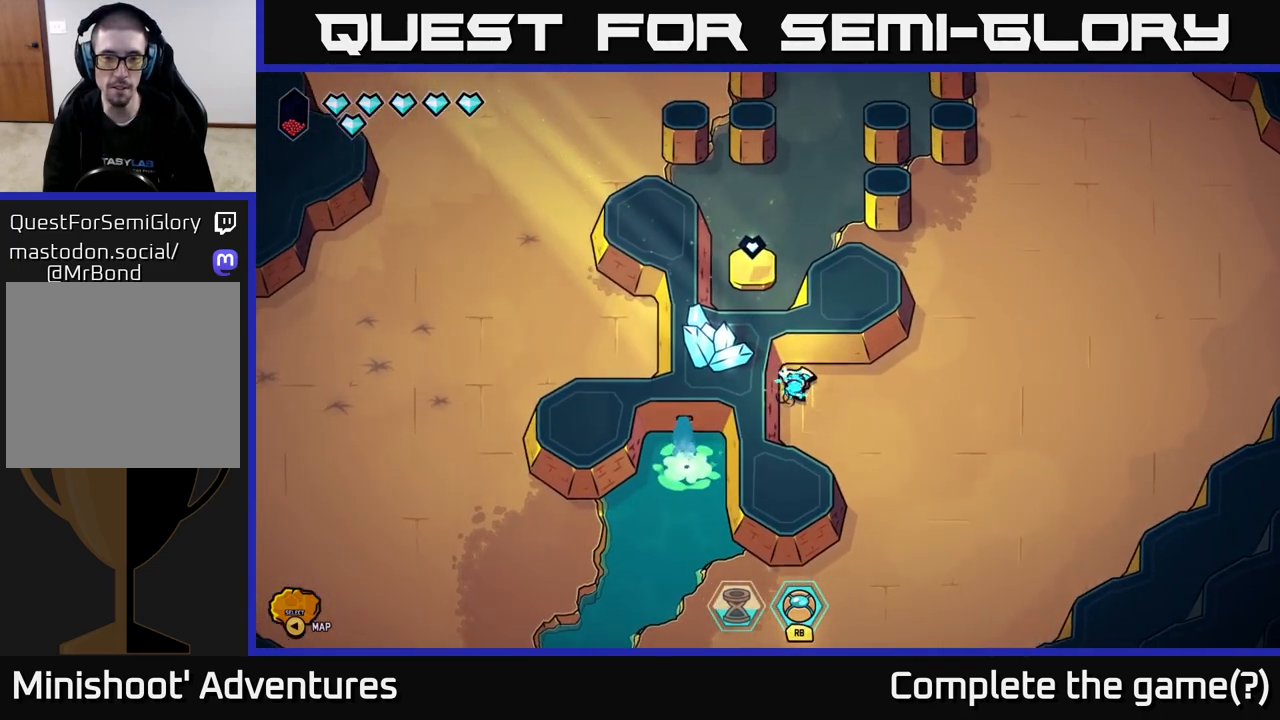
{"buttons": [], "left_stick": "right", "right_stick": "up-left", "events": [[100, "left_stick", "right"], [317, "R2", "up"]]}
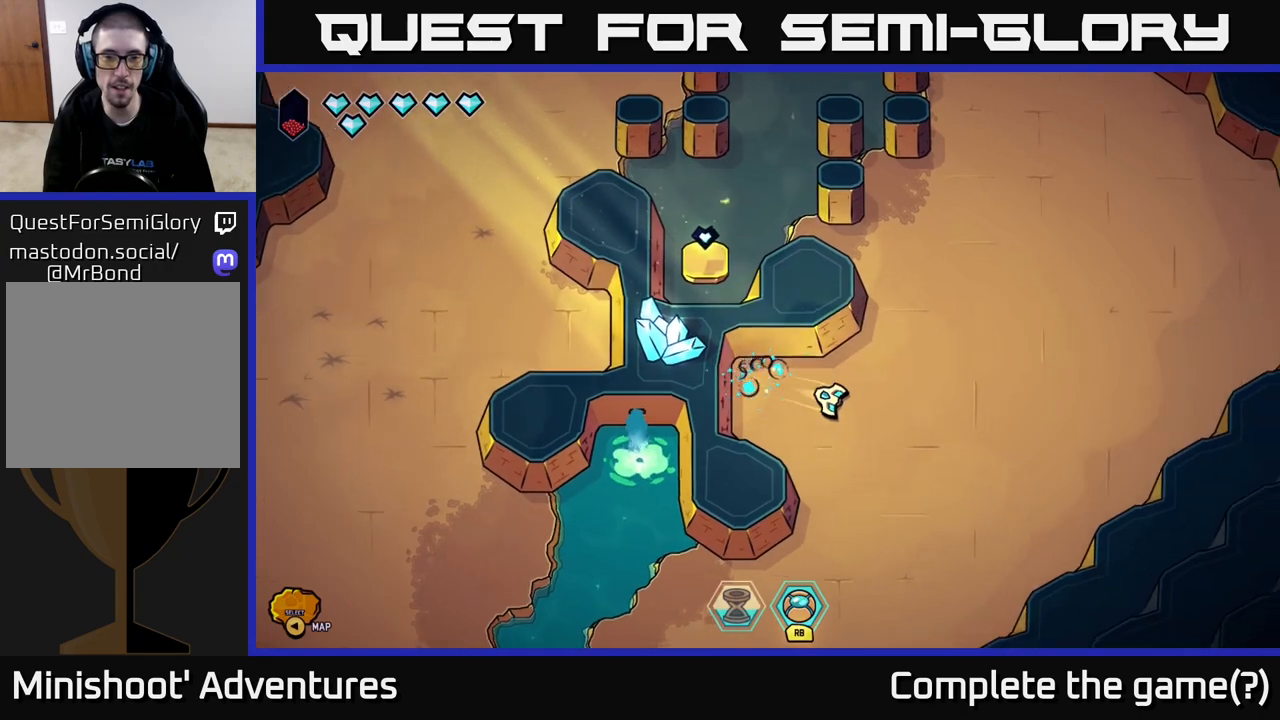
{"buttons": ["L2"], "left_stick": "up-right", "right_stick": "center", "events": [[117, "left_stick", "down"], [250, "left_stick", "right"], [383, "right_stick", "up-right"], [400, "L2", "down"], [417, "left_stick", "up-right"], [483, "right_stick", "center"]]}
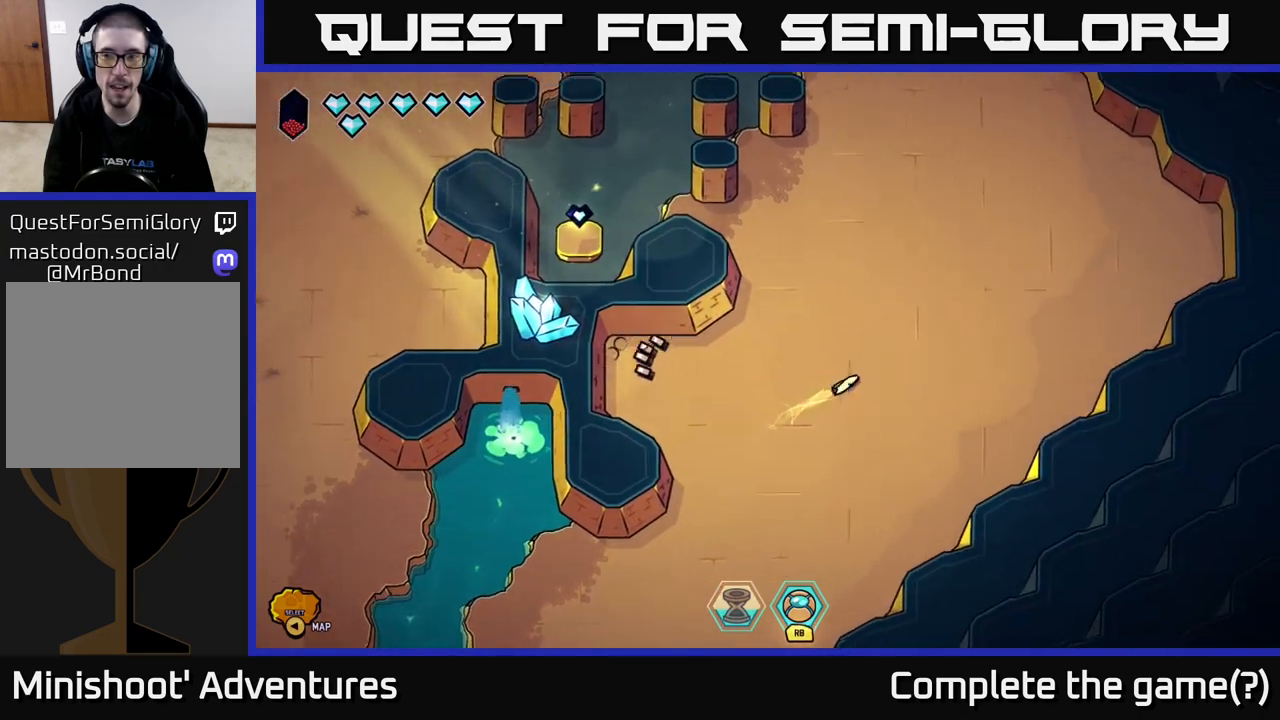
{"buttons": ["L2"], "left_stick": "up-right", "right_stick": "center", "events": []}
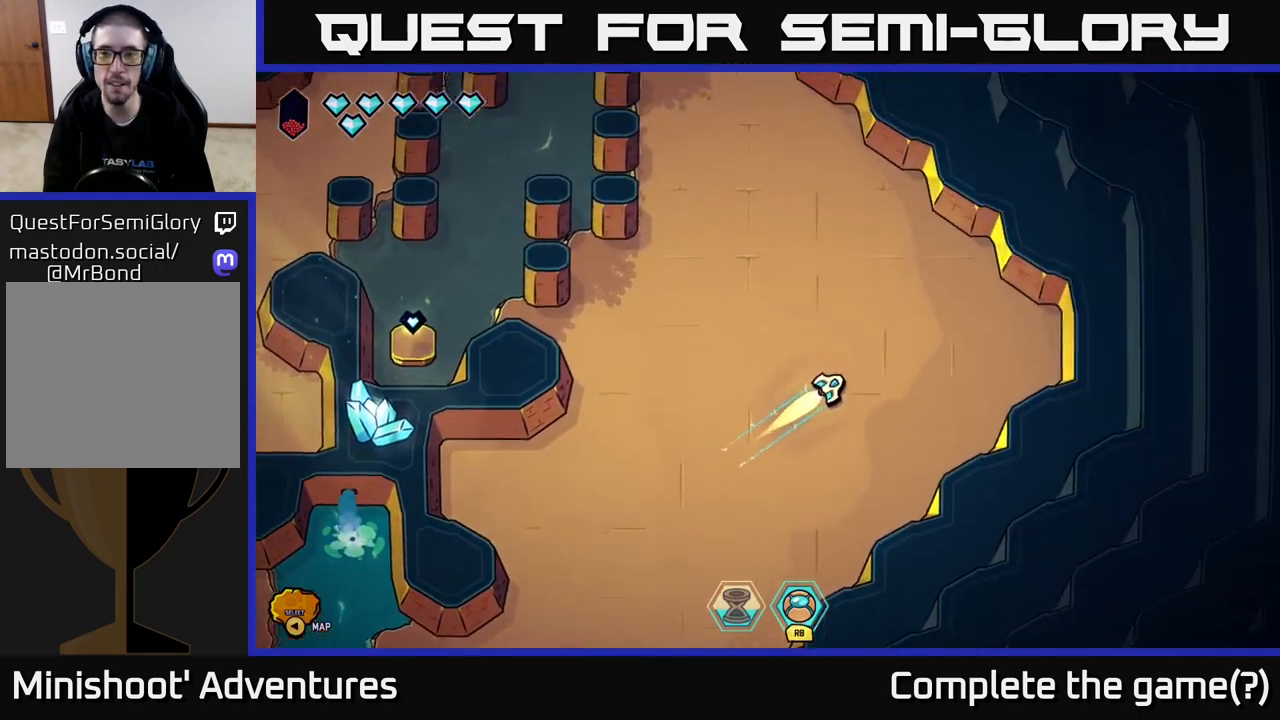
{"buttons": ["L2"], "left_stick": "down-left", "right_stick": "center", "events": [[100, "L2", "up"], [117, "left_stick", "left"], [183, "left_stick", "down-left"], [300, "L2", "down"]]}
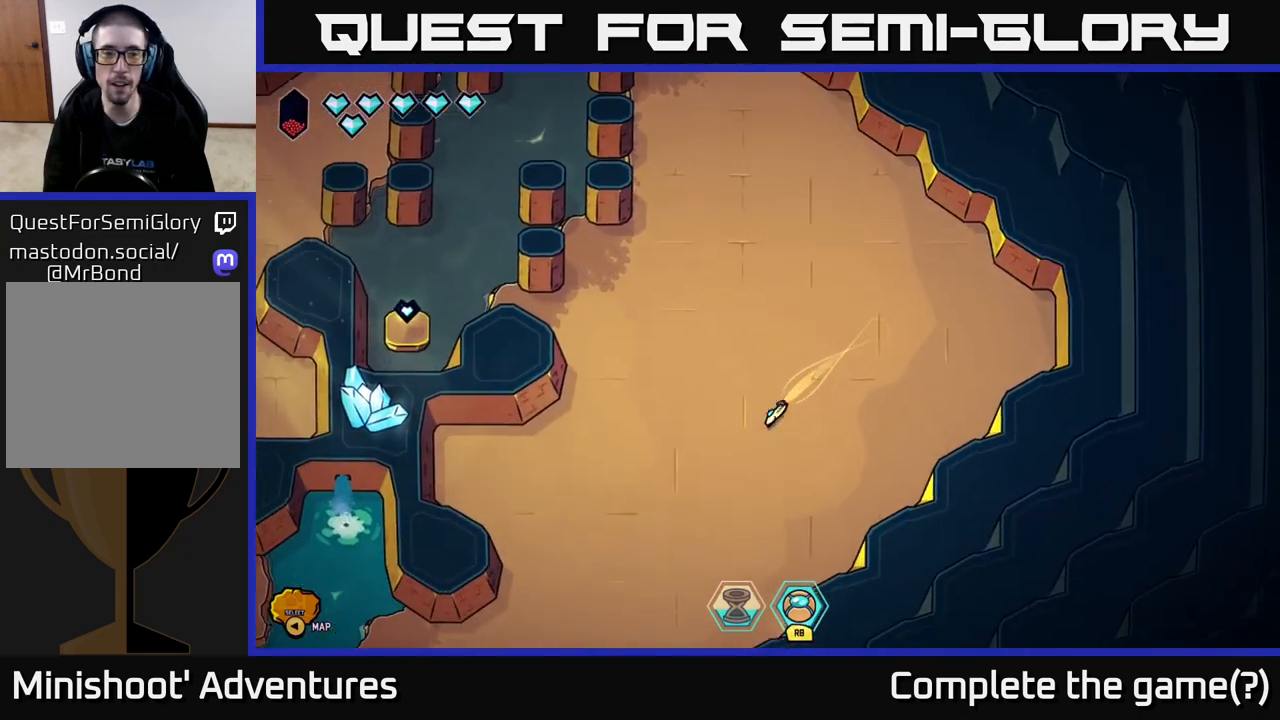
{"buttons": ["L2"], "left_stick": "down-left", "right_stick": "center", "events": []}
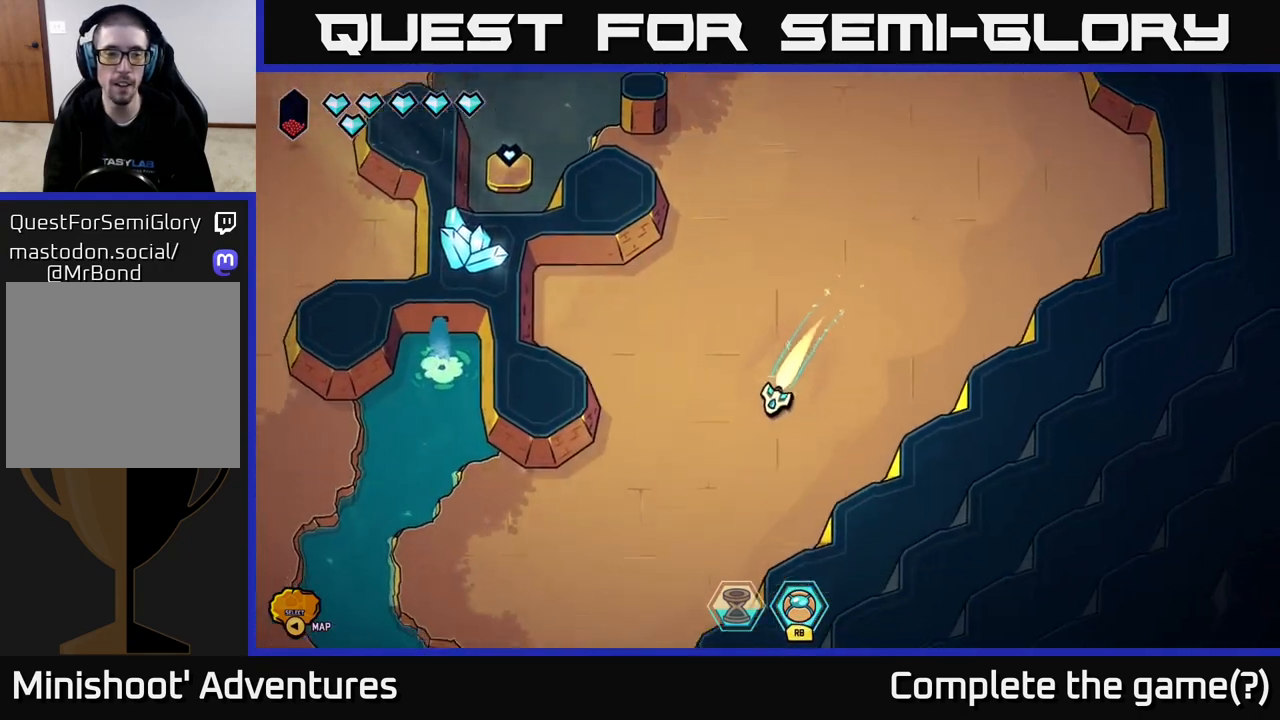
{"buttons": ["L2"], "left_stick": "down-left", "right_stick": "center", "events": []}
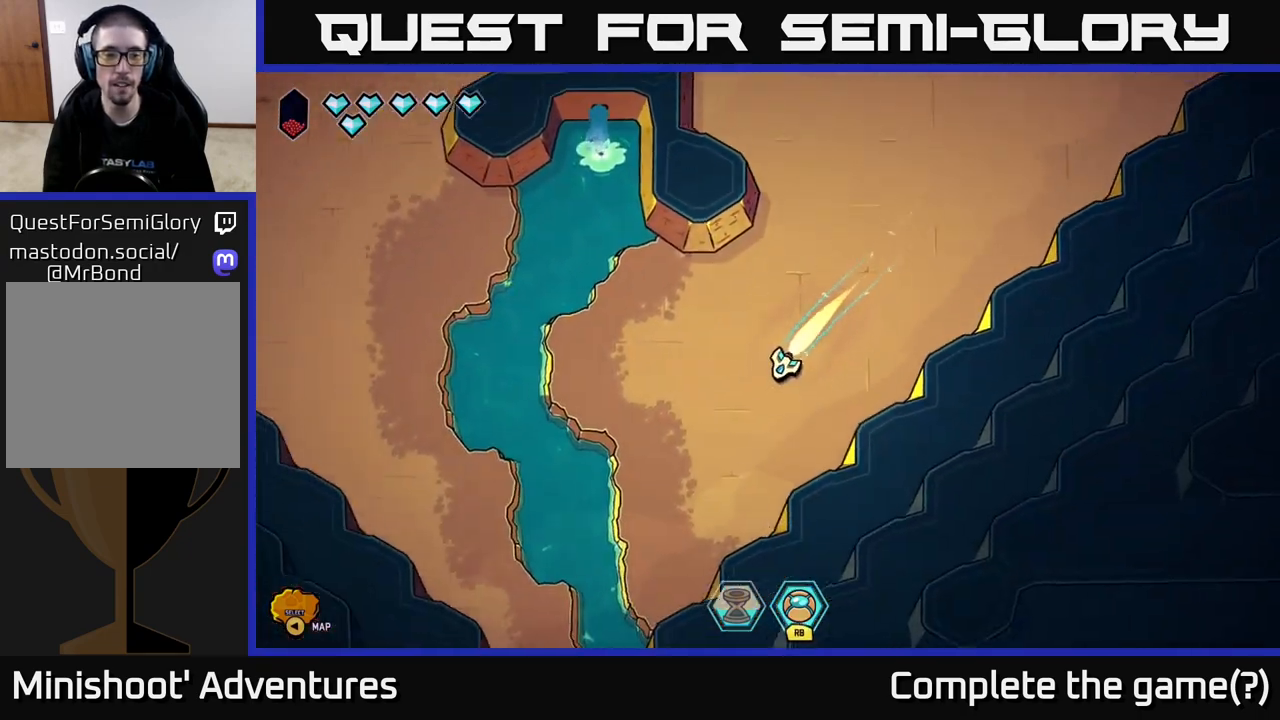
{"buttons": [], "left_stick": "center", "right_stick": "center", "events": [[383, "L2", "up"], [467, "left_stick", "center"]]}
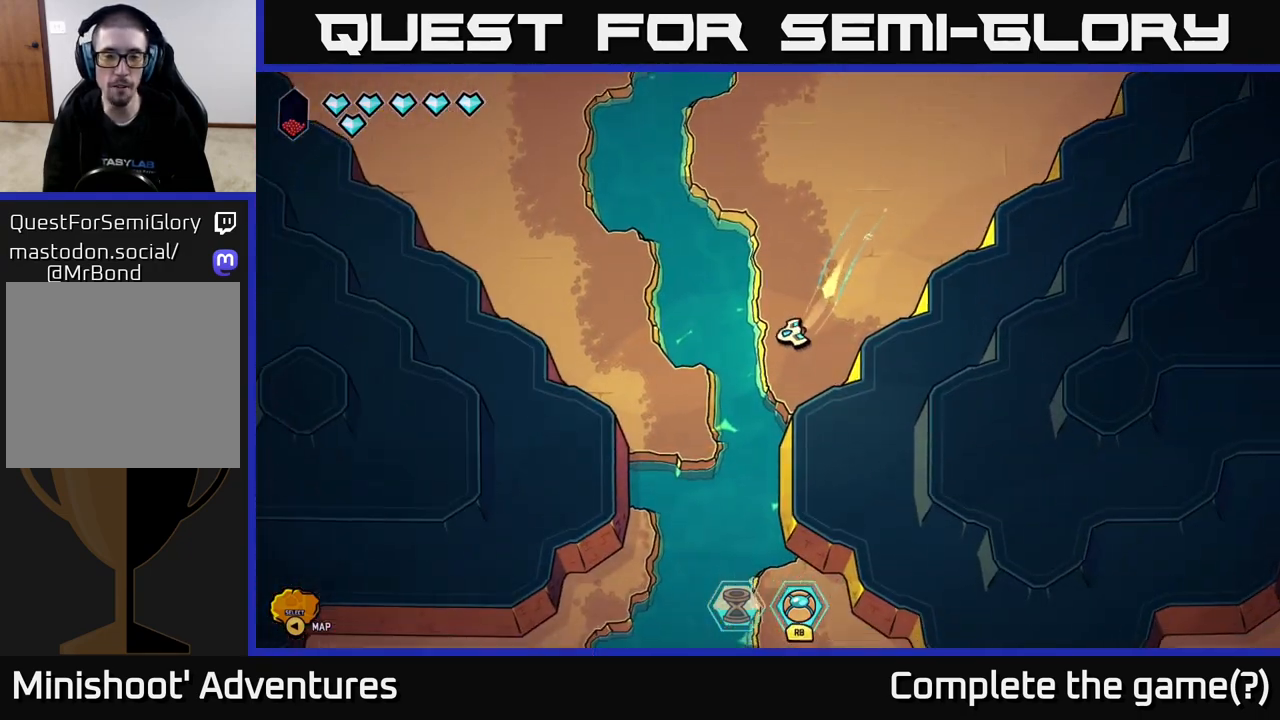
{"buttons": [], "left_stick": "down", "right_stick": "center", "events": [[117, "left_stick", "down-left"], [183, "L2", "down"], [333, "L2", "up"], [450, "left_stick", "down"]]}
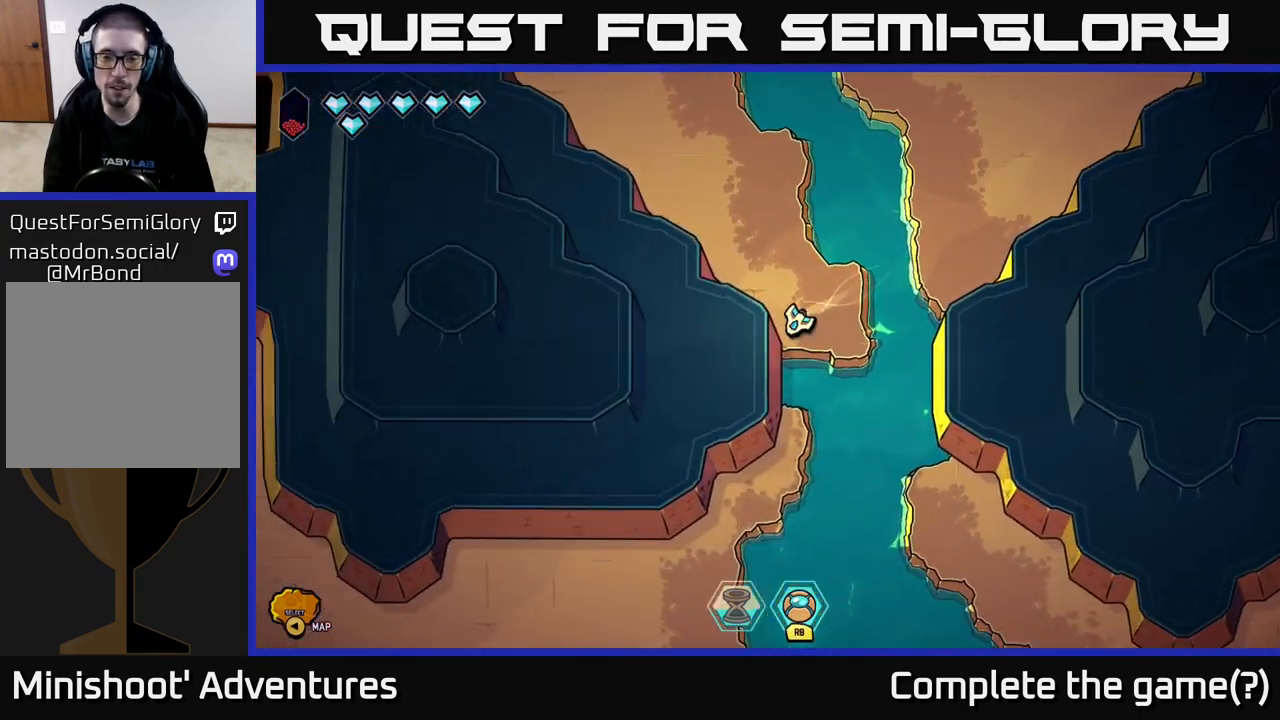
{"buttons": [], "left_stick": "down-left", "right_stick": "center", "events": [[117, "L2", "down"], [300, "left_stick", "down-left"], [317, "L2", "up"]]}
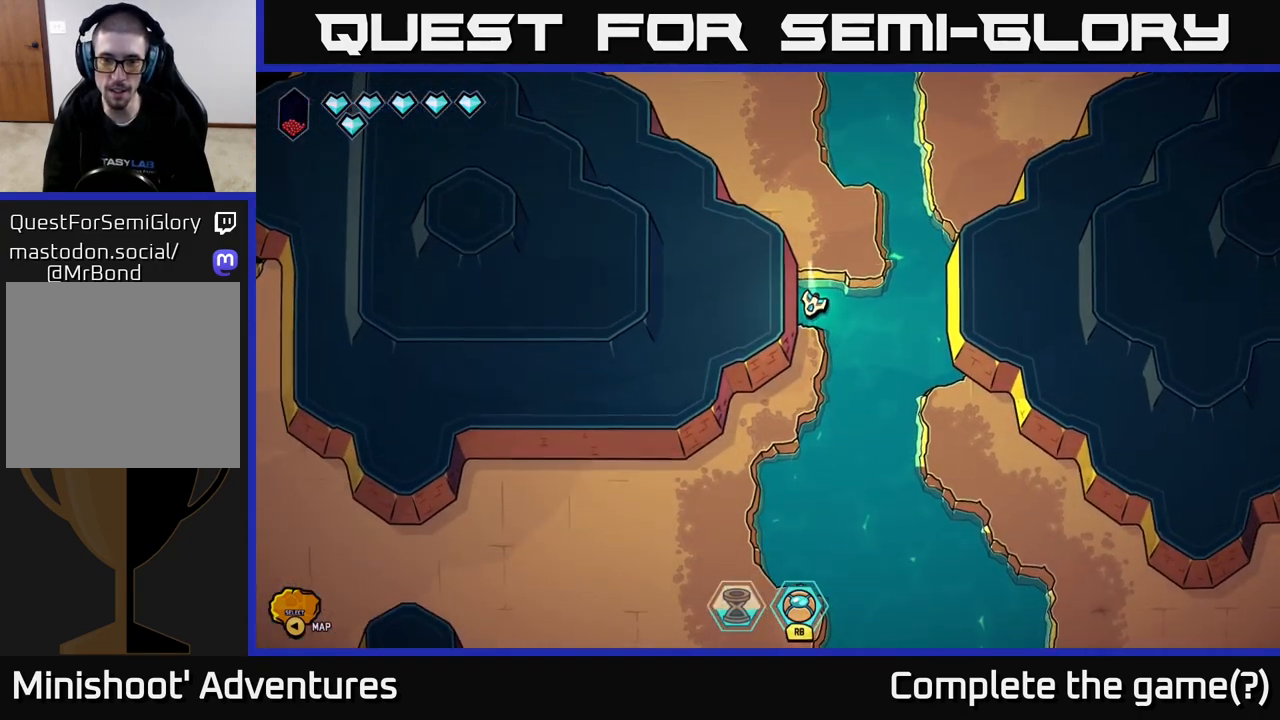
{"buttons": [], "left_stick": "center", "right_stick": "center", "events": [[350, "left_stick", "center"]]}
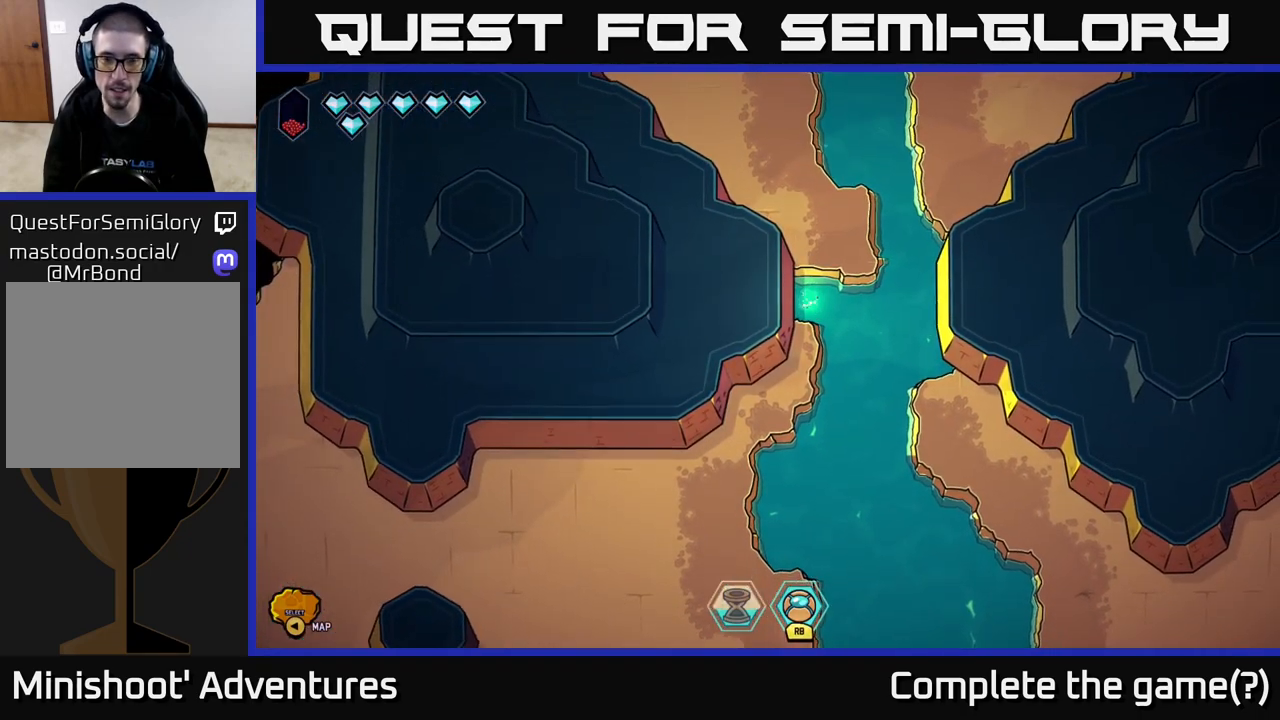
{"buttons": [], "left_stick": "center", "right_stick": "center", "events": []}
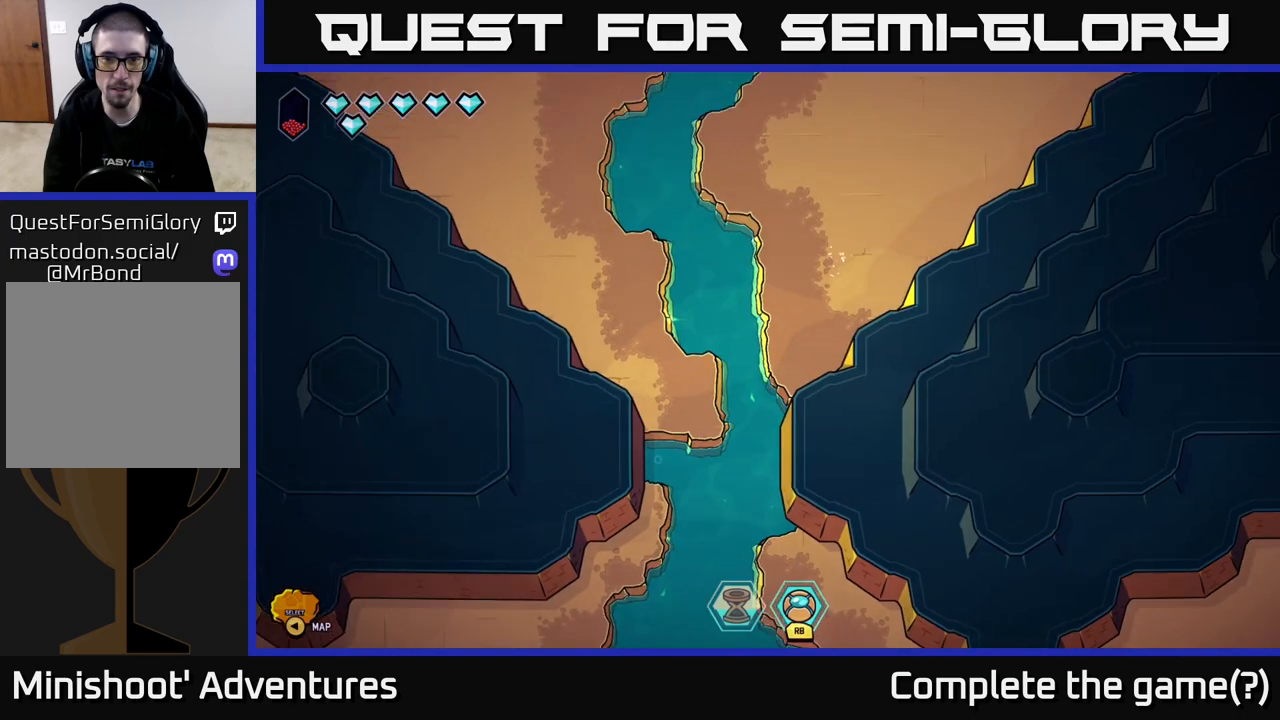
{"buttons": [], "left_stick": "down-left", "right_stick": "center", "events": [[333, "left_stick", "down-left"]]}
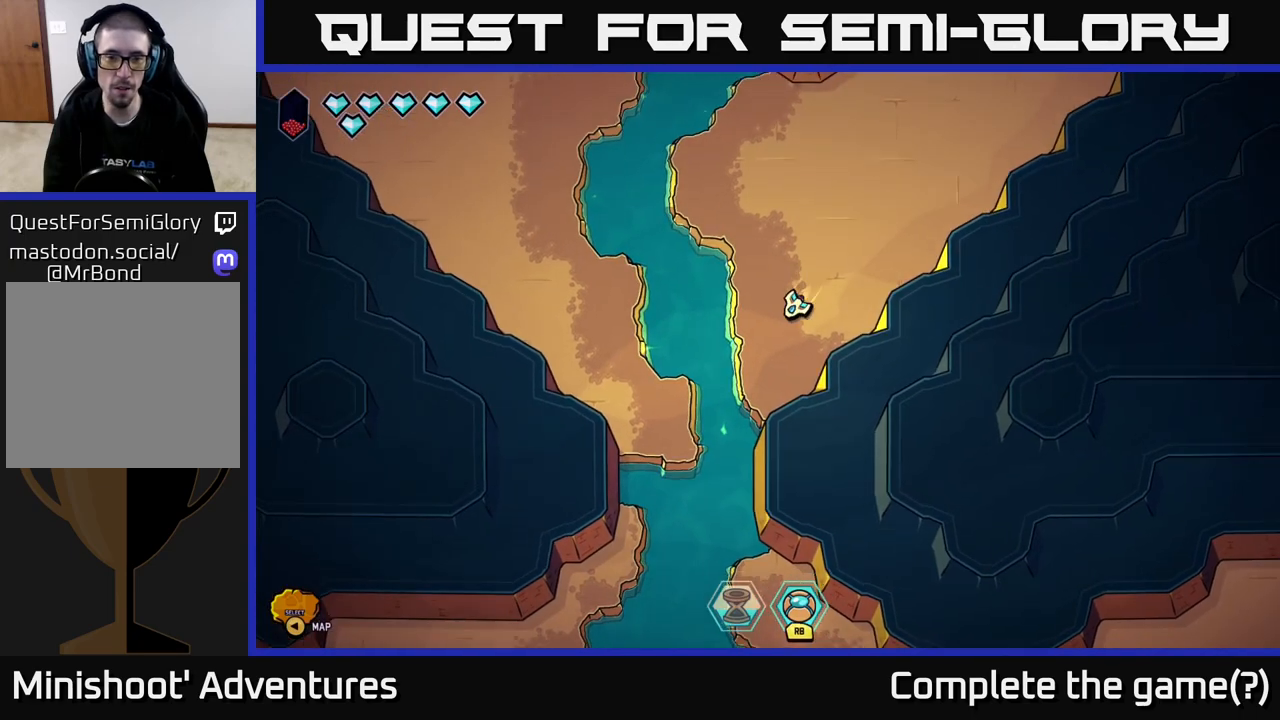
{"buttons": [], "left_stick": "right", "right_stick": "center", "events": [[183, "L2", "down"], [333, "L2", "up"], [450, "left_stick", "center"], [500, "left_stick", "right"]]}
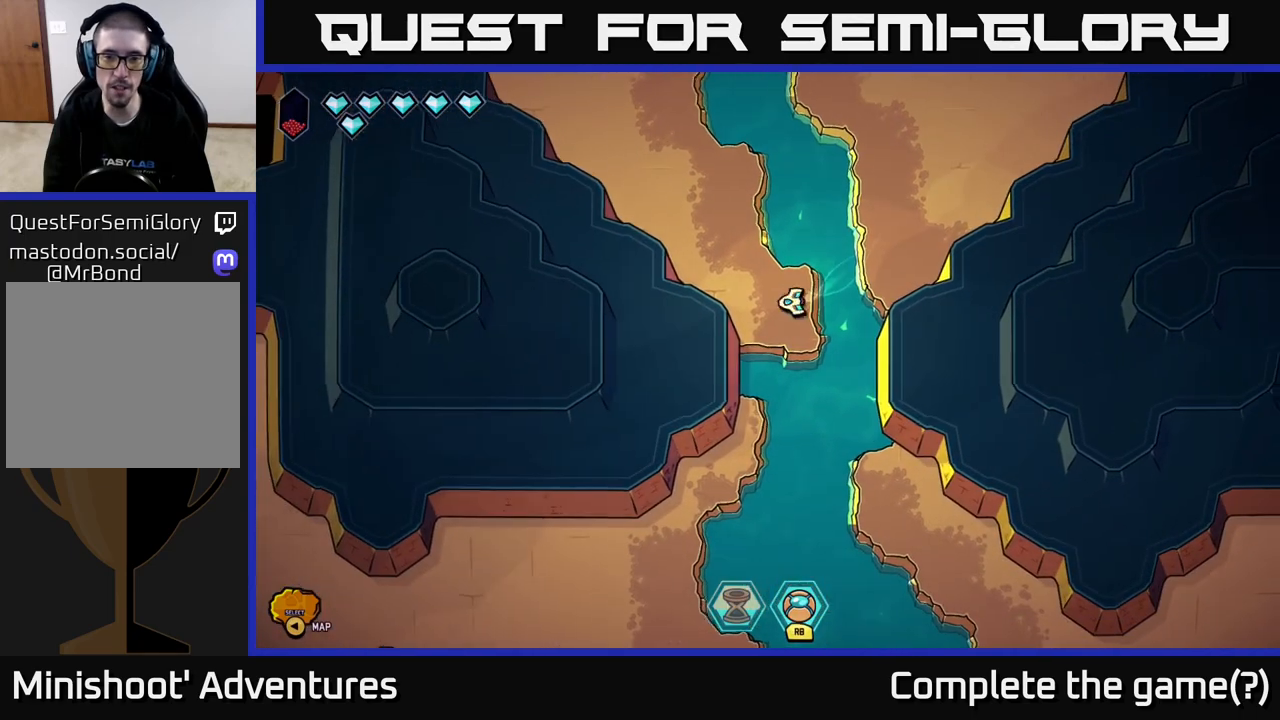
{"buttons": ["L2"], "left_stick": "down-right", "right_stick": "center", "events": [[67, "left_stick", "down-right"], [267, "L2", "down"]]}